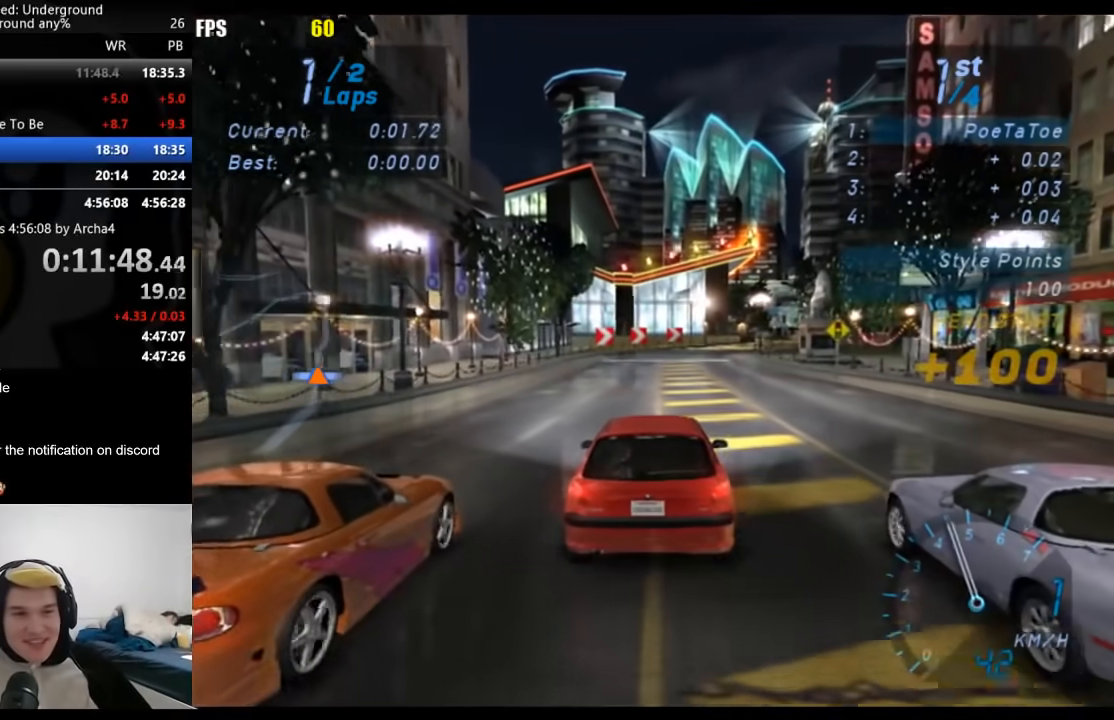
Gameplay with a controller (Xbox layout); each line is a JSON object with the inputs held at the frame after it. "events" lists button and stick changes between this image and that frame as [ms after this image, input, new state], when the widget could be followed in between.
{"buttons": ["R2"], "left_stick": "center", "right_stick": "center", "events": []}
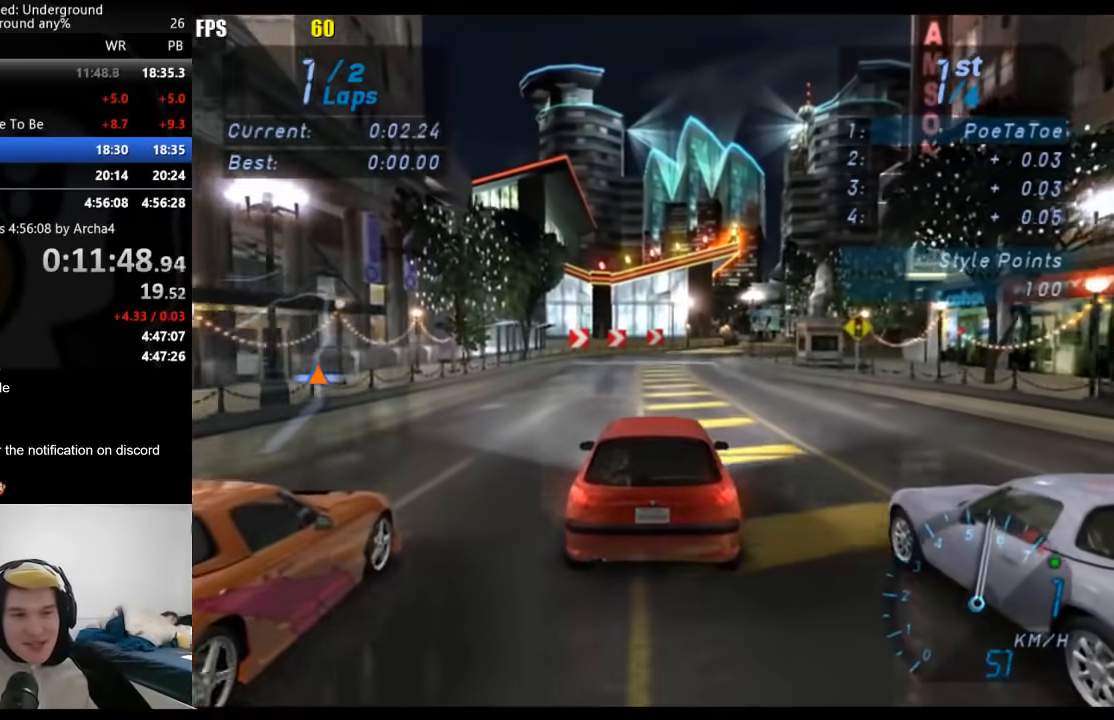
{"buttons": ["R2"], "left_stick": "center", "right_stick": "center", "events": []}
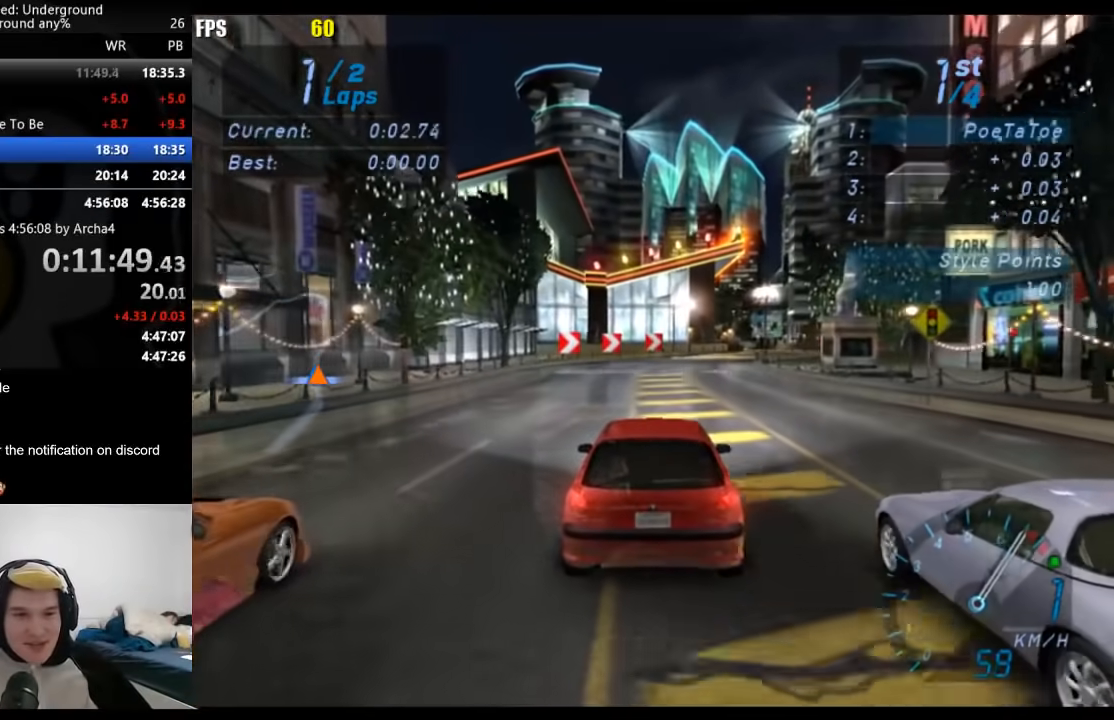
{"buttons": ["R2"], "left_stick": "center", "right_stick": "center", "events": [[50, "B", "down"], [167, "B", "up"]]}
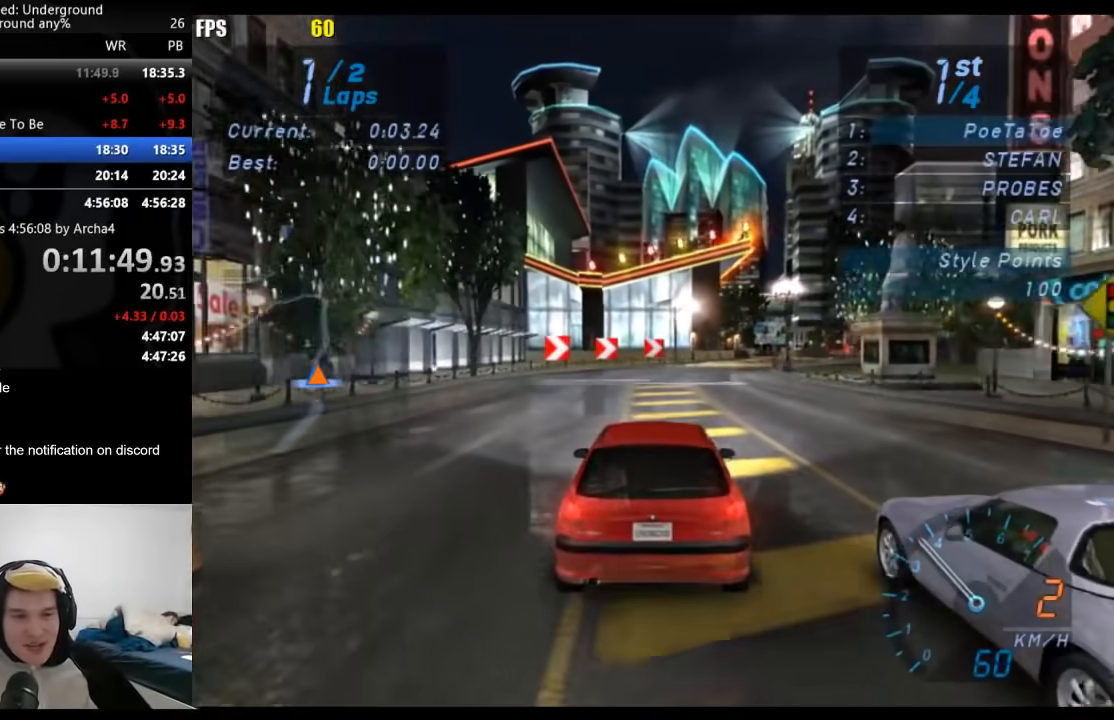
{"buttons": ["R2"], "left_stick": "center", "right_stick": "center", "events": []}
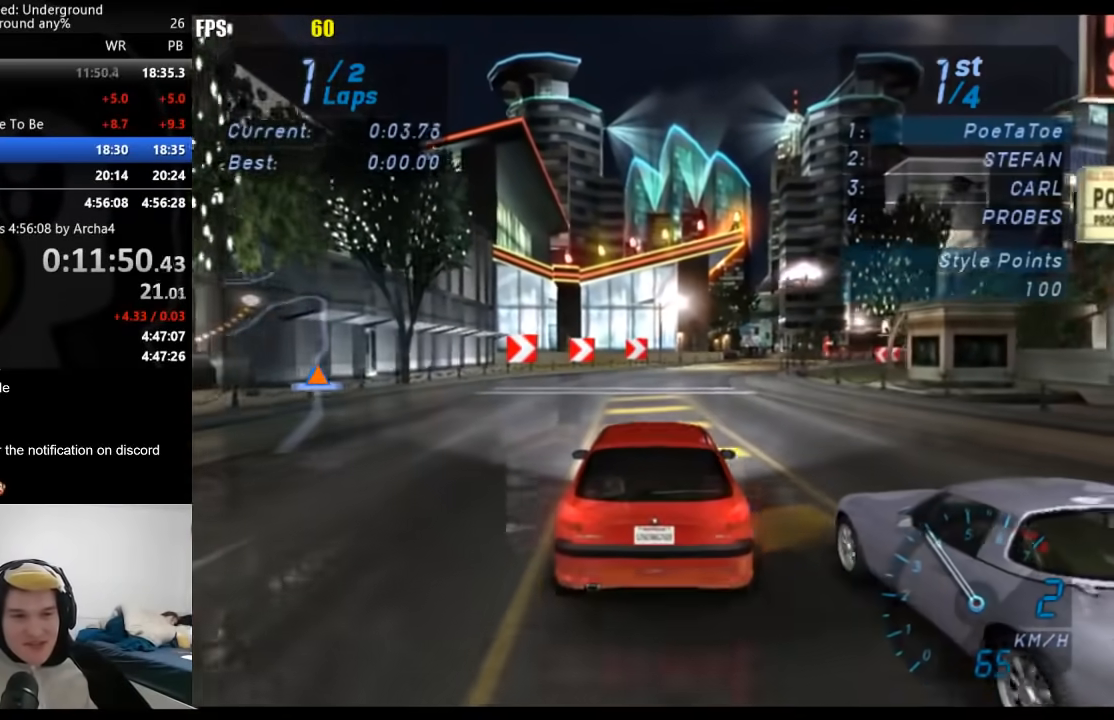
{"buttons": ["R2"], "left_stick": "center", "right_stick": "center", "events": []}
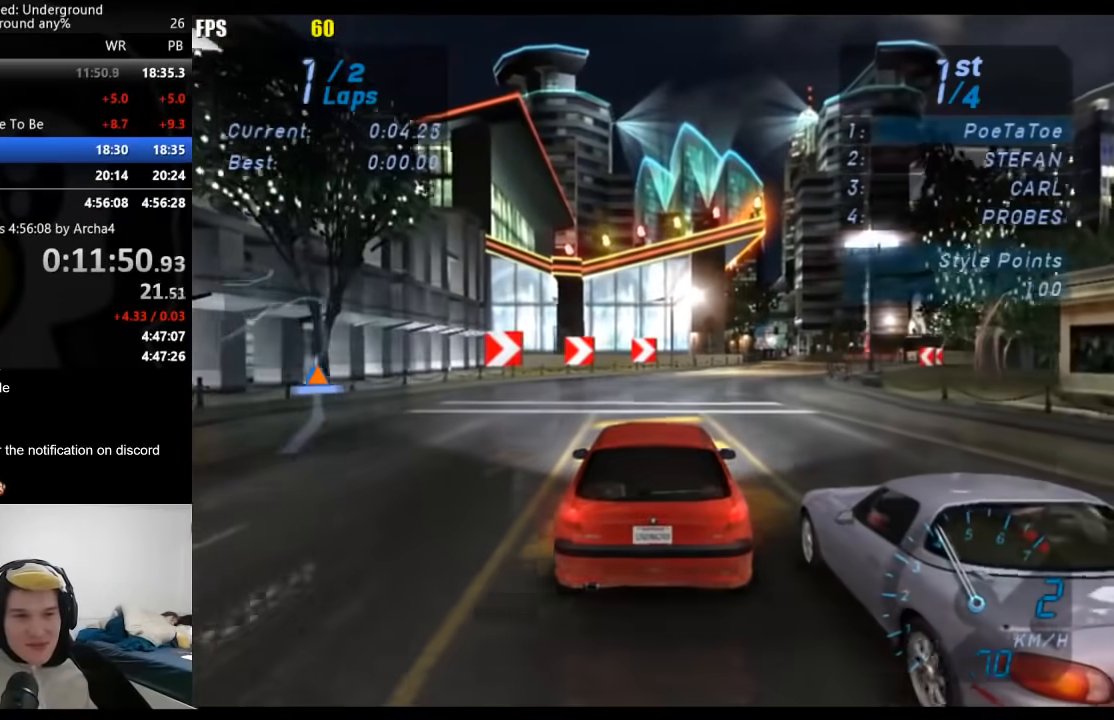
{"buttons": ["R2"], "left_stick": "center", "right_stick": "center", "events": []}
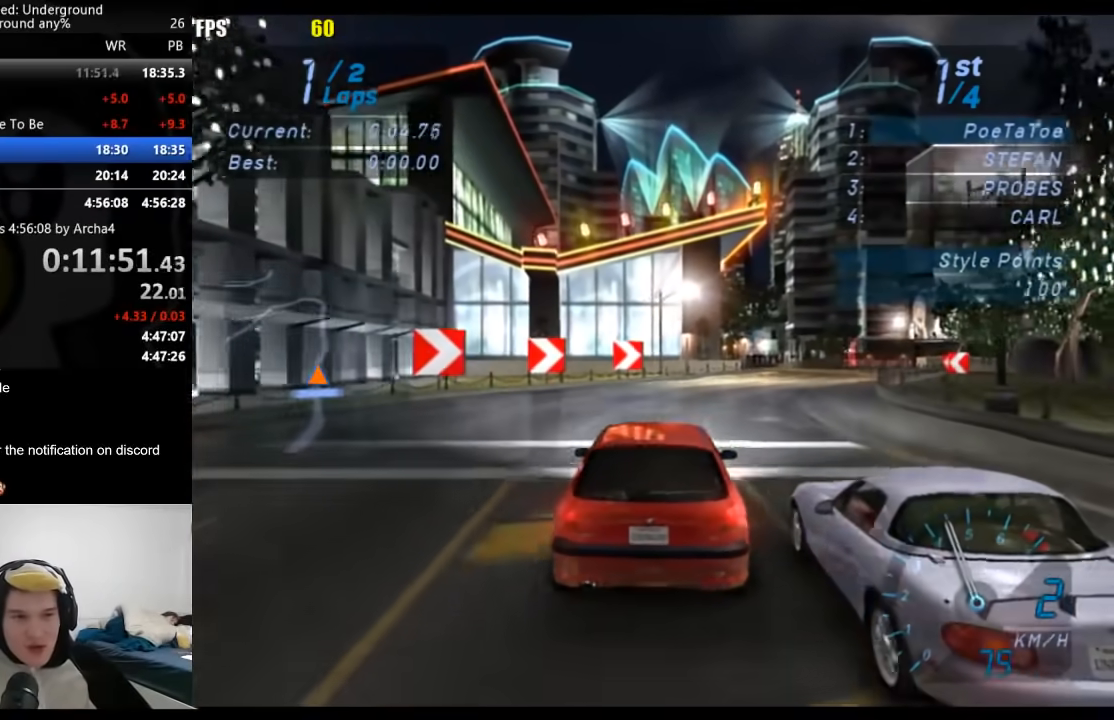
{"buttons": ["R2"], "left_stick": "center", "right_stick": "center", "events": []}
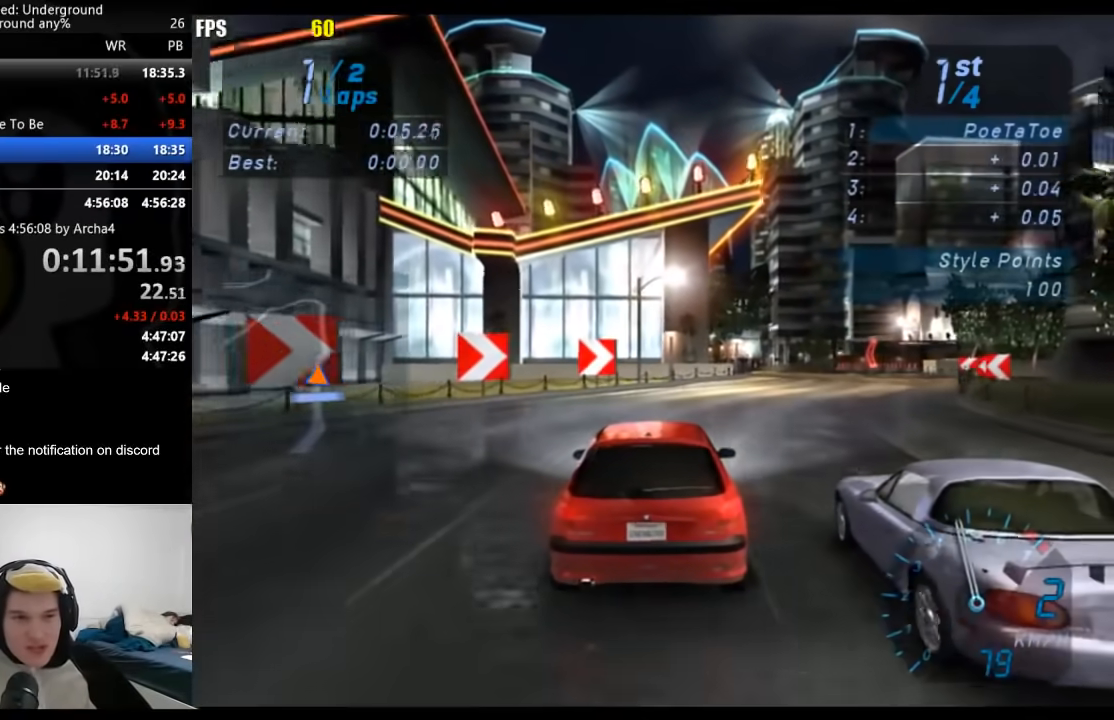
{"buttons": ["R2"], "left_stick": "center", "right_stick": "center", "events": []}
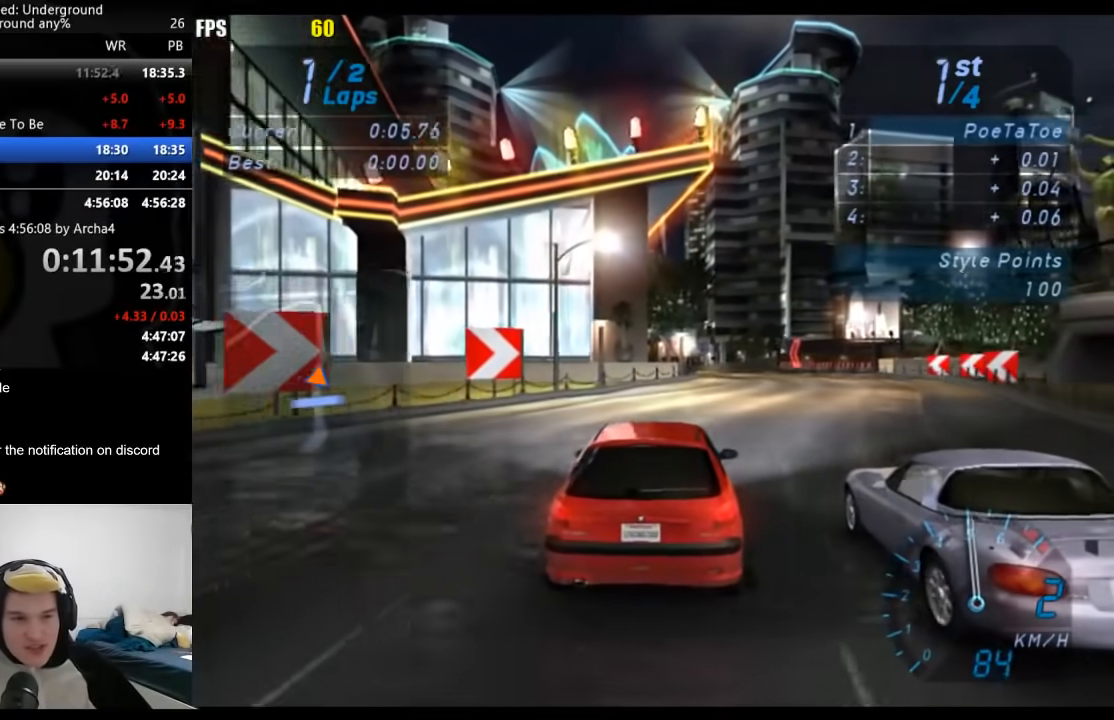
{"buttons": ["R2"], "left_stick": "center", "right_stick": "center", "events": []}
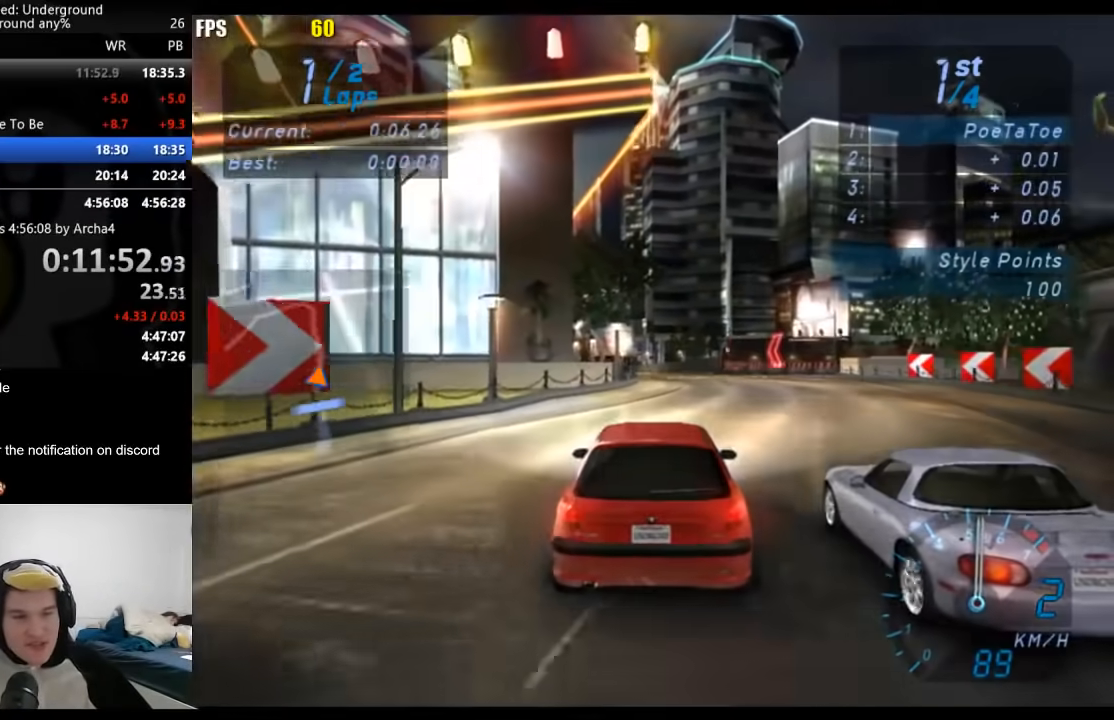
{"buttons": ["R2"], "left_stick": "center", "right_stick": "center", "events": []}
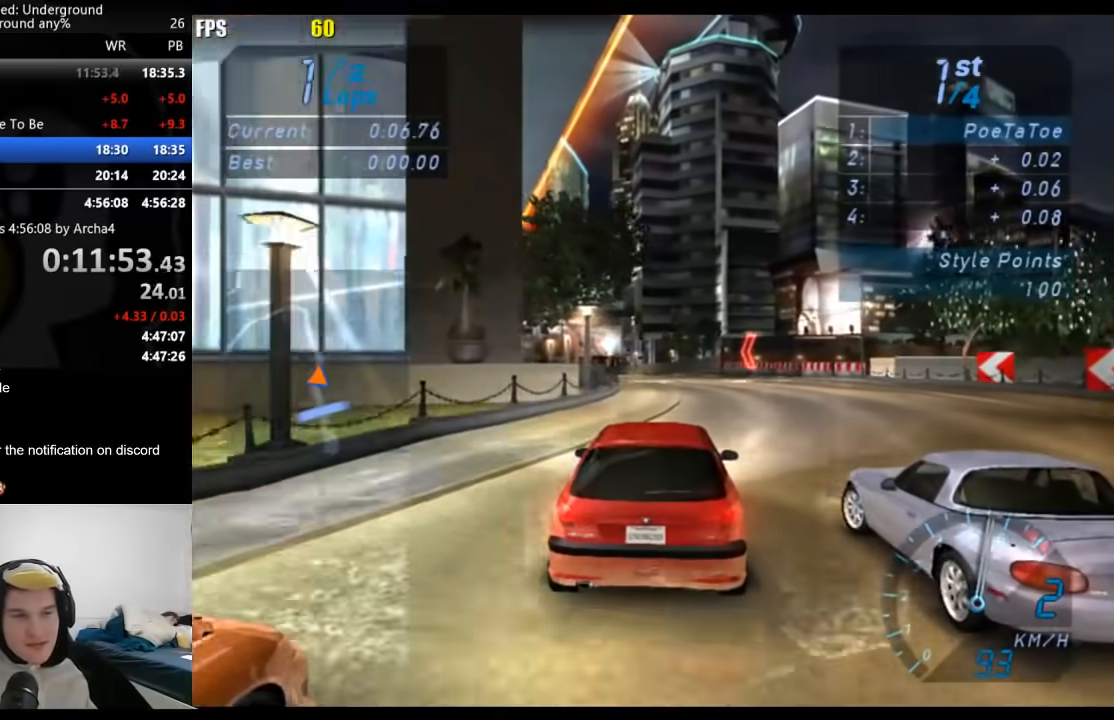
{"buttons": ["R2"], "left_stick": "center", "right_stick": "center", "events": []}
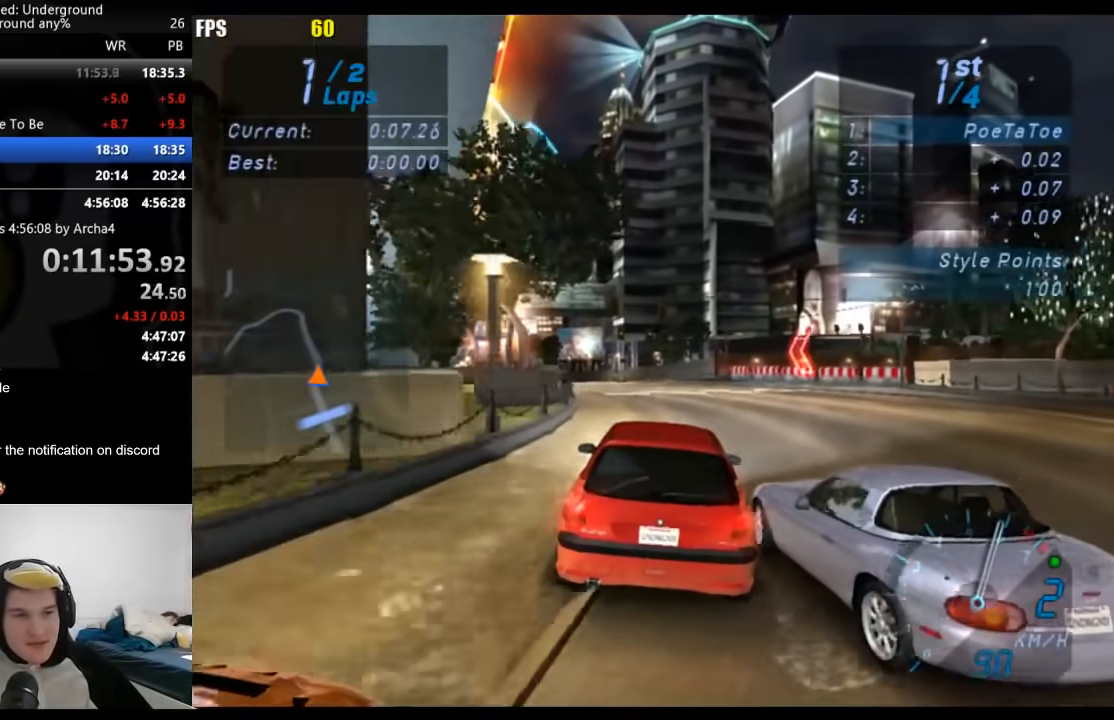
{"buttons": ["R2"], "left_stick": "down-left", "right_stick": "center", "events": [[483, "left_stick", "down-left"]]}
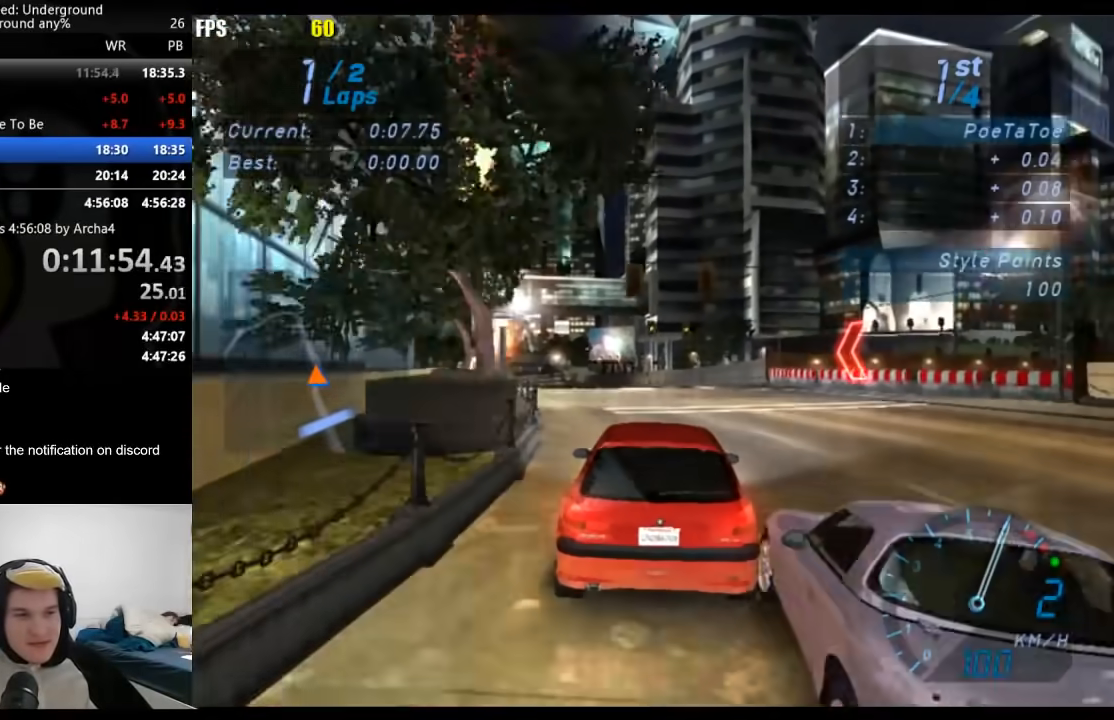
{"buttons": ["R2"], "left_stick": "center", "right_stick": "center", "events": [[133, "left_stick", "center"]]}
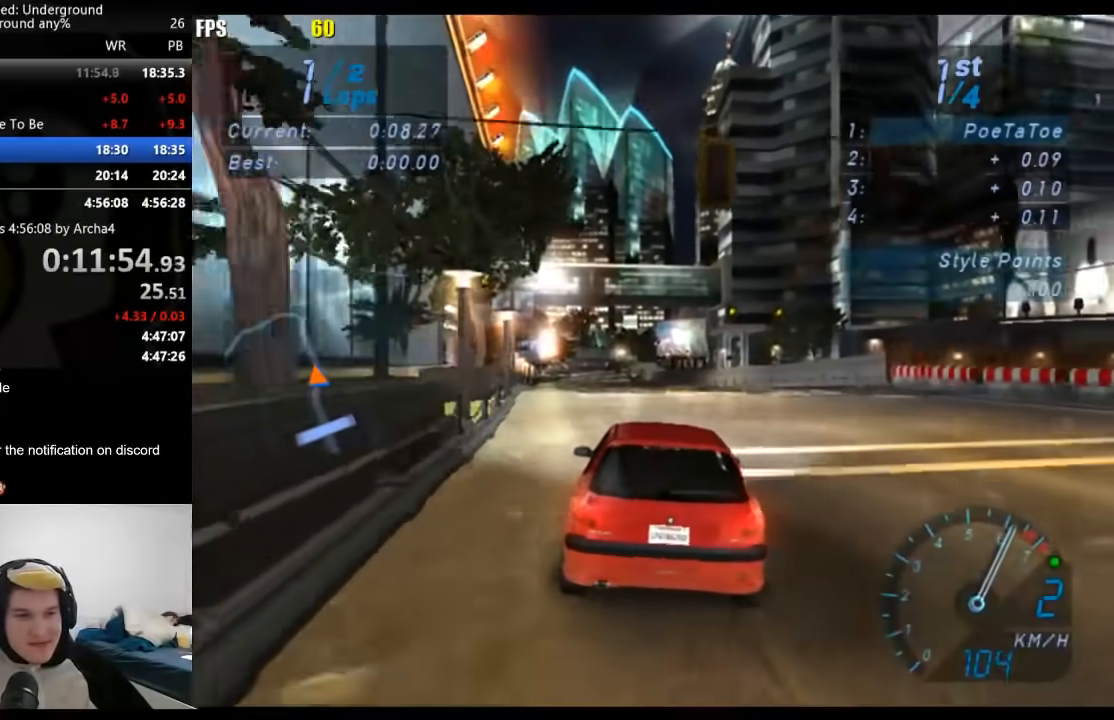
{"buttons": ["R2"], "left_stick": "center", "right_stick": "center", "events": []}
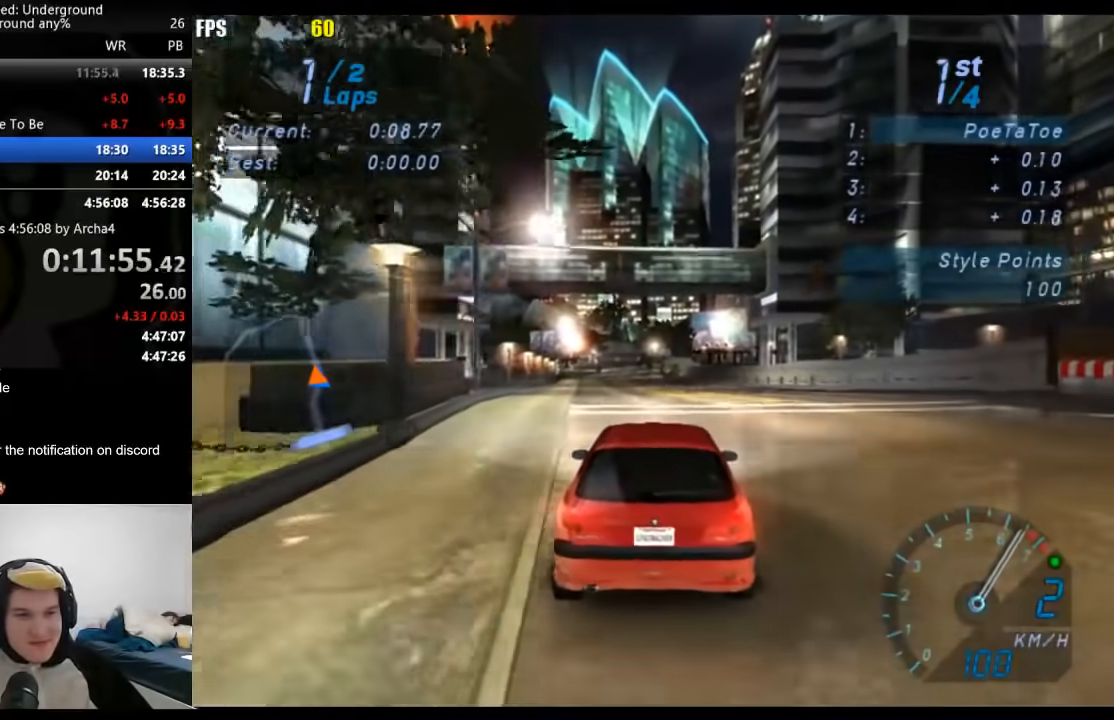
{"buttons": ["R2"], "left_stick": "center", "right_stick": "center", "events": [[167, "B", "down"], [250, "B", "up"]]}
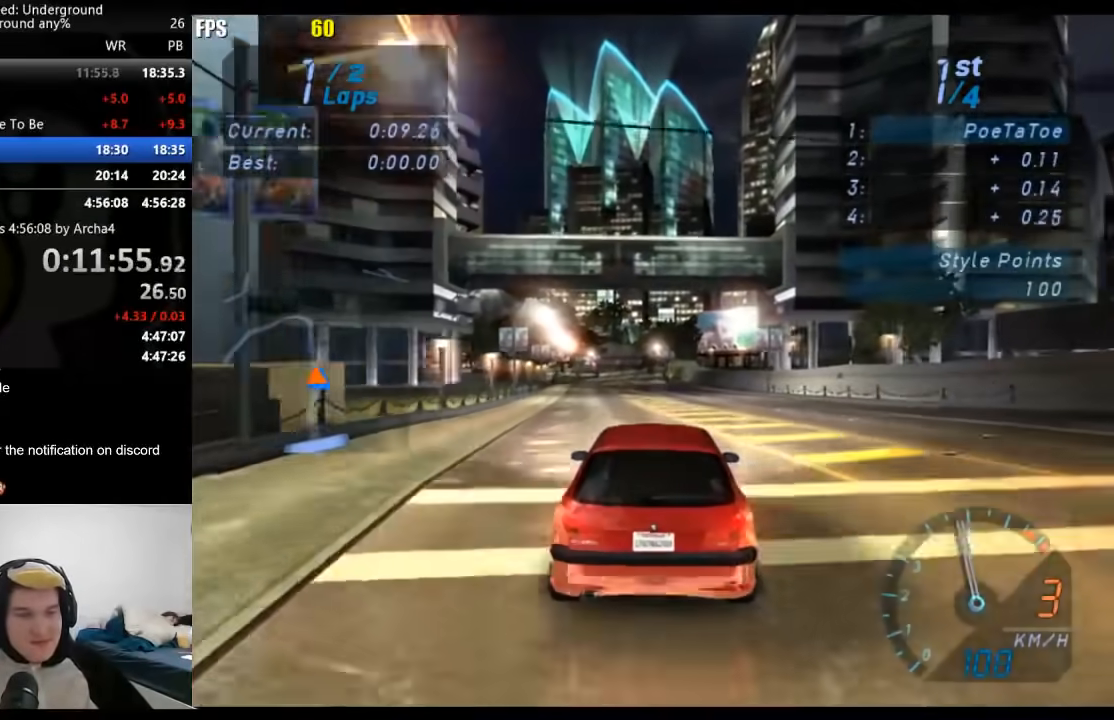
{"buttons": ["R2"], "left_stick": "center", "right_stick": "center", "events": []}
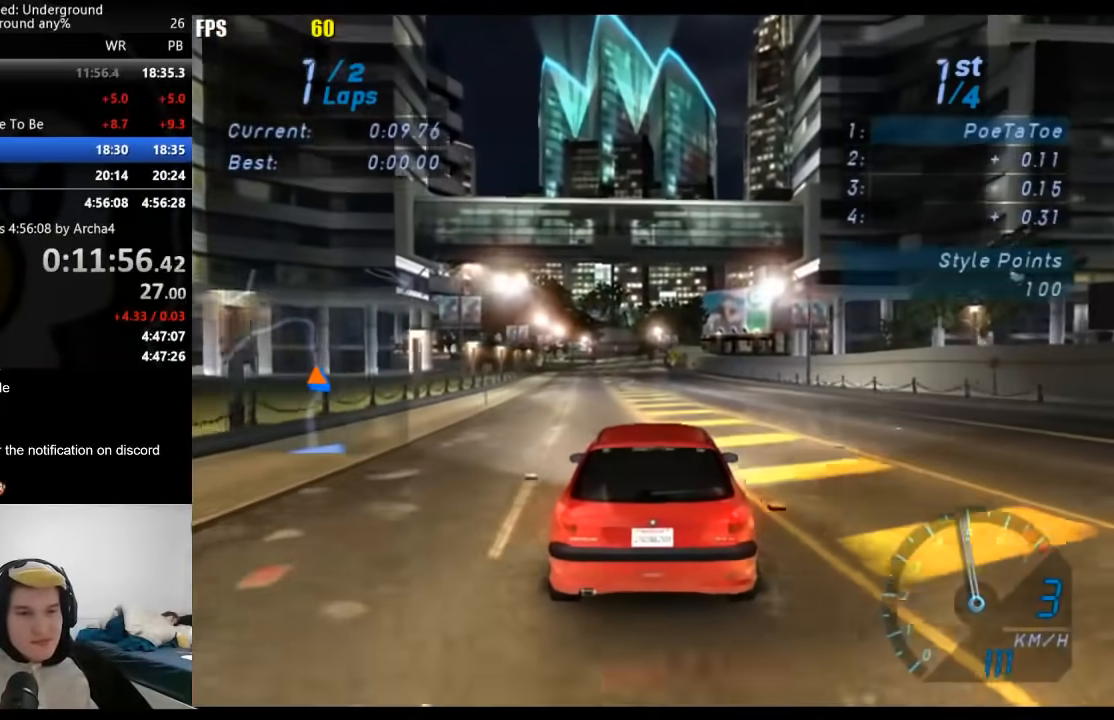
{"buttons": ["R2"], "left_stick": "center", "right_stick": "center", "events": []}
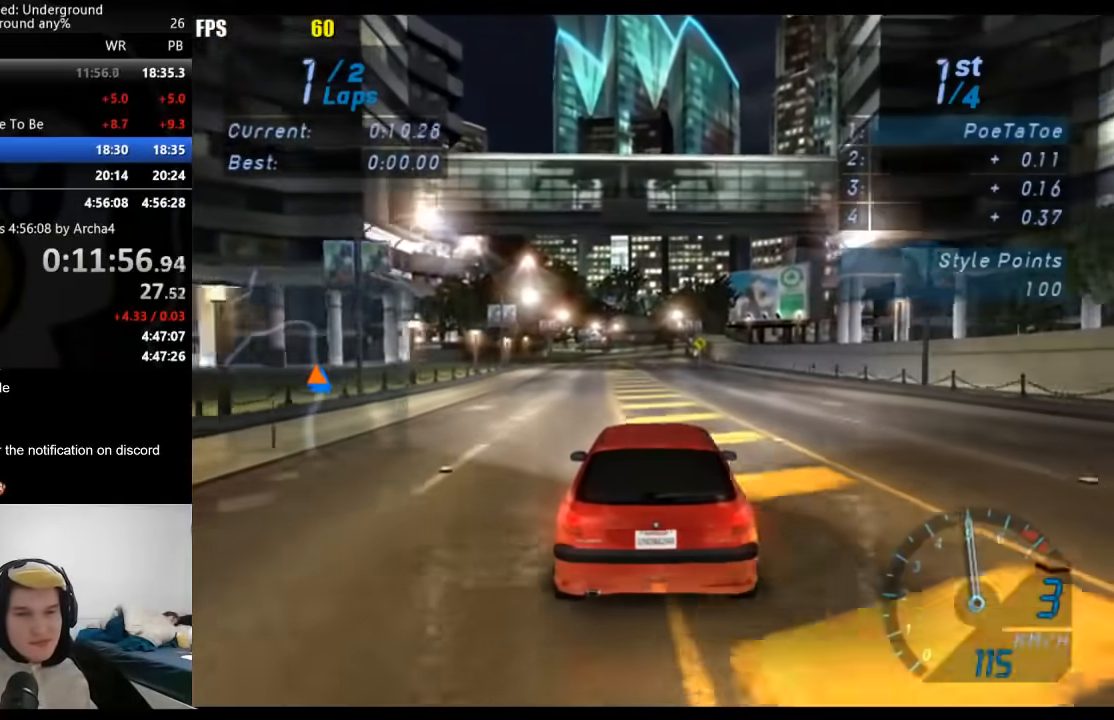
{"buttons": ["R2"], "left_stick": "center", "right_stick": "center", "events": []}
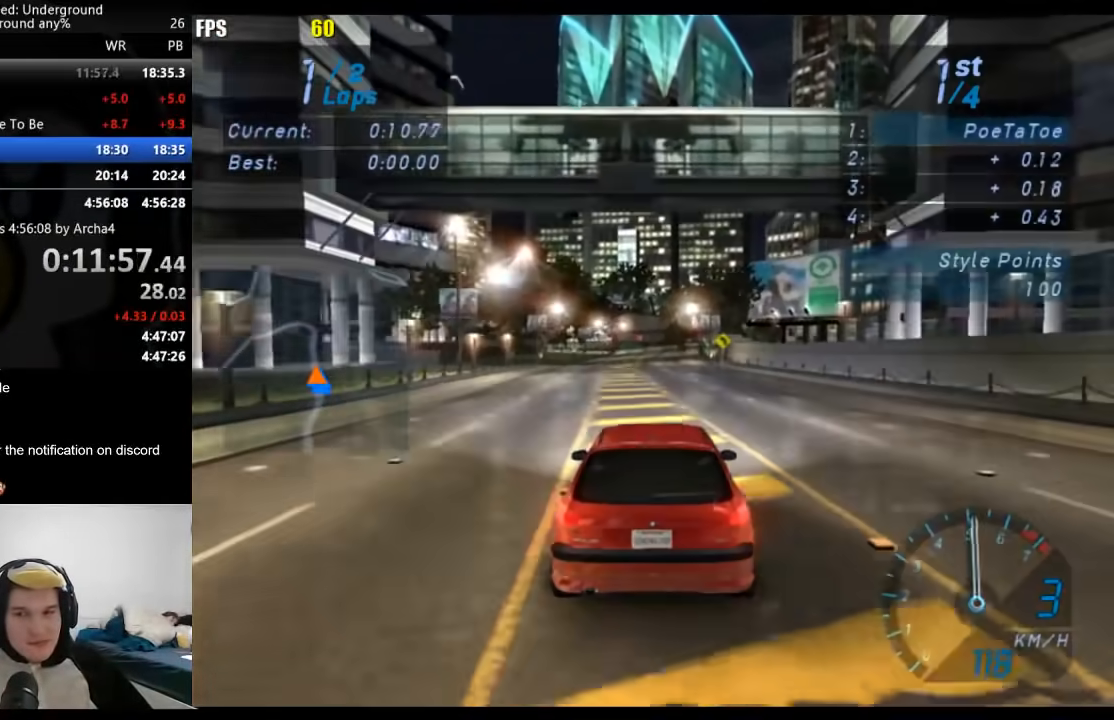
{"buttons": ["R2"], "left_stick": "center", "right_stick": "center", "events": []}
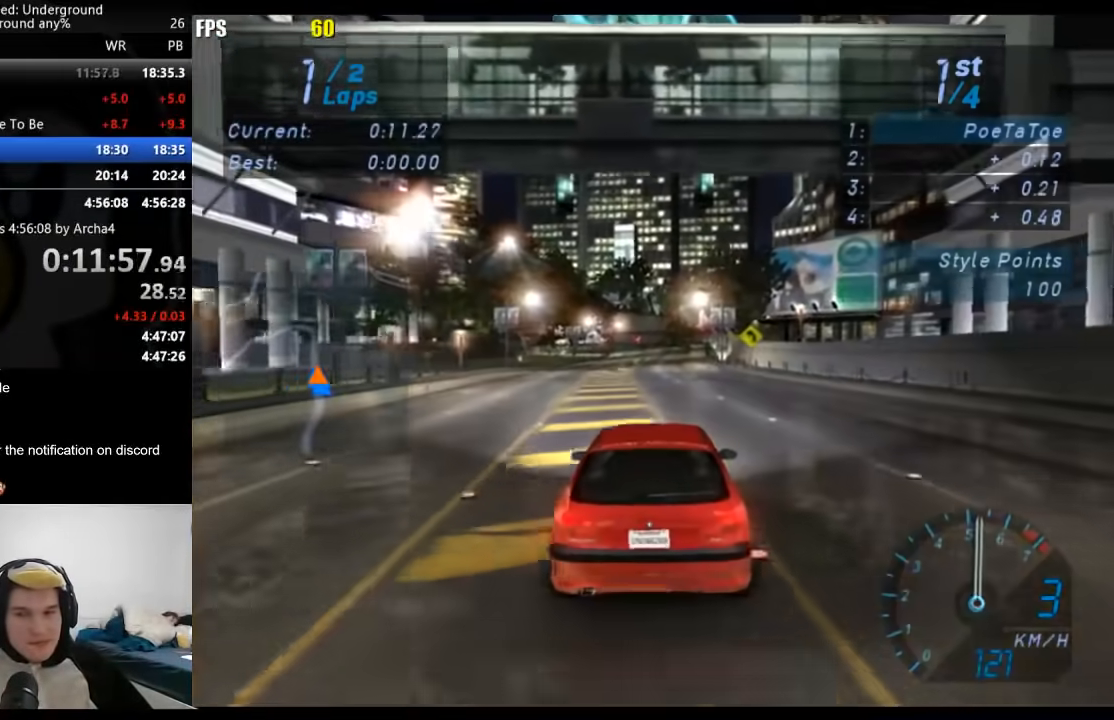
{"buttons": ["R2"], "left_stick": "center", "right_stick": "center", "events": []}
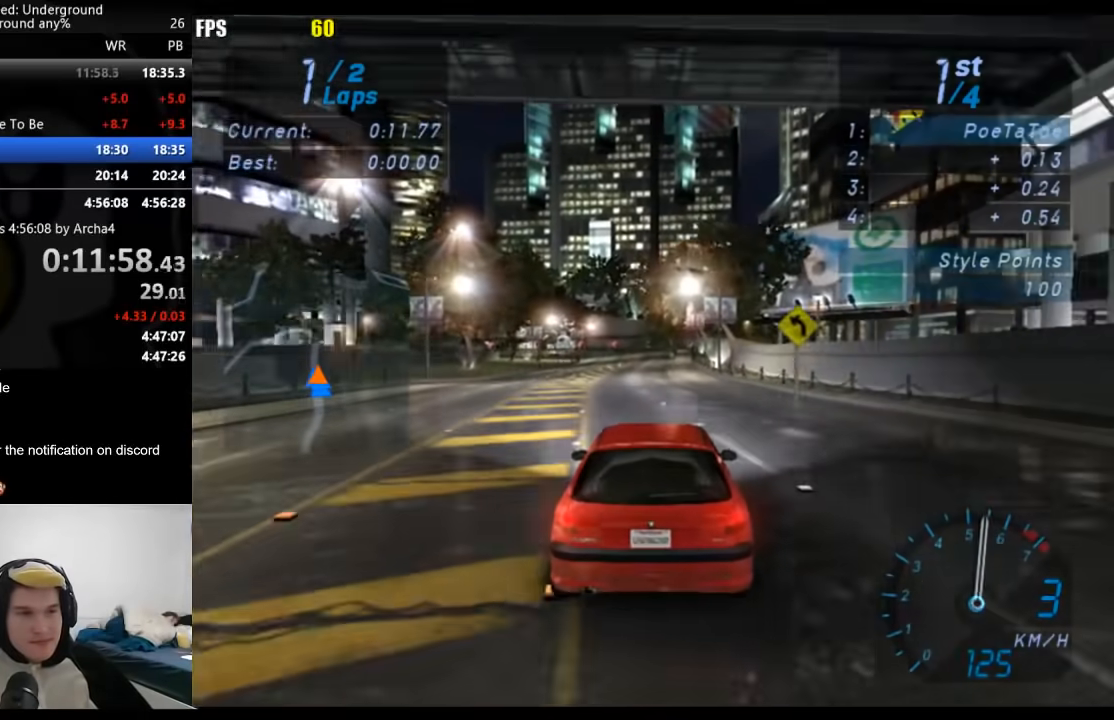
{"buttons": ["R2"], "left_stick": "center", "right_stick": "center", "events": []}
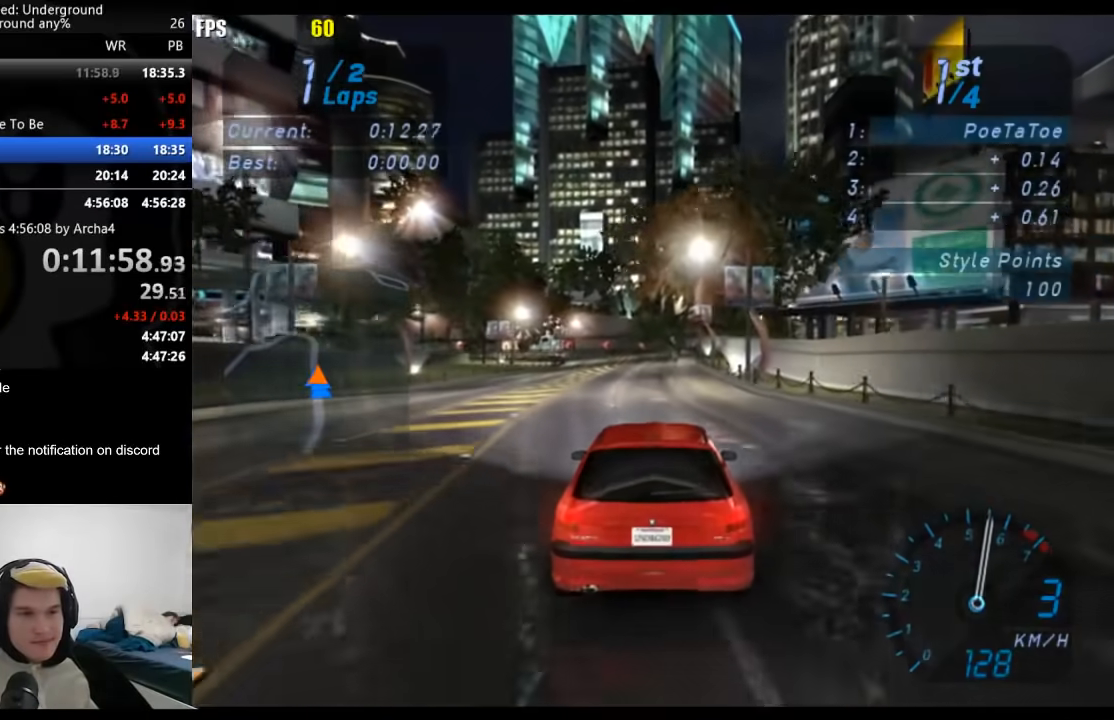
{"buttons": ["R2"], "left_stick": "center", "right_stick": "center", "events": []}
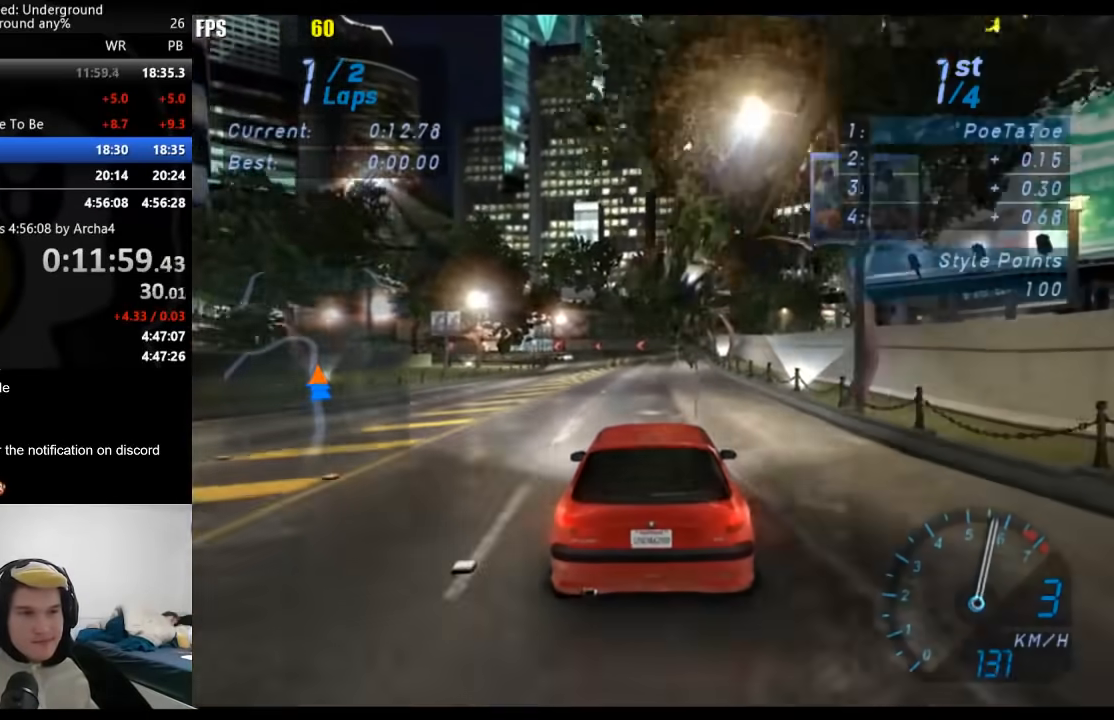
{"buttons": ["R2"], "left_stick": "center", "right_stick": "center", "events": []}
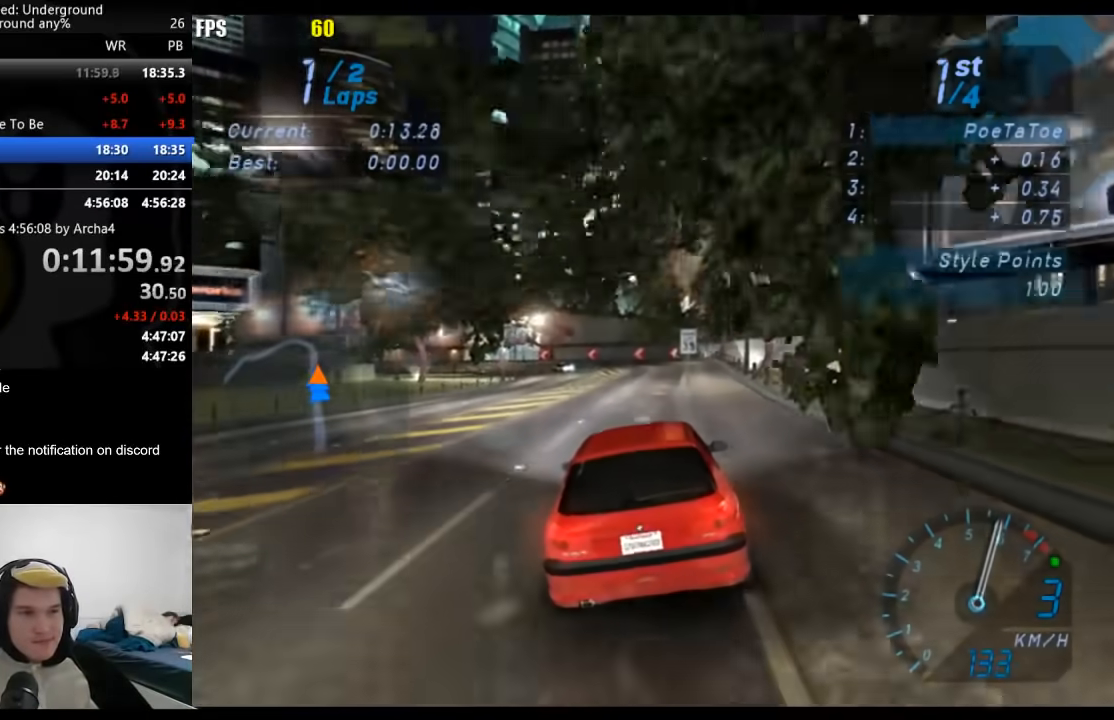
{"buttons": ["R2"], "left_stick": "center", "right_stick": "center", "events": []}
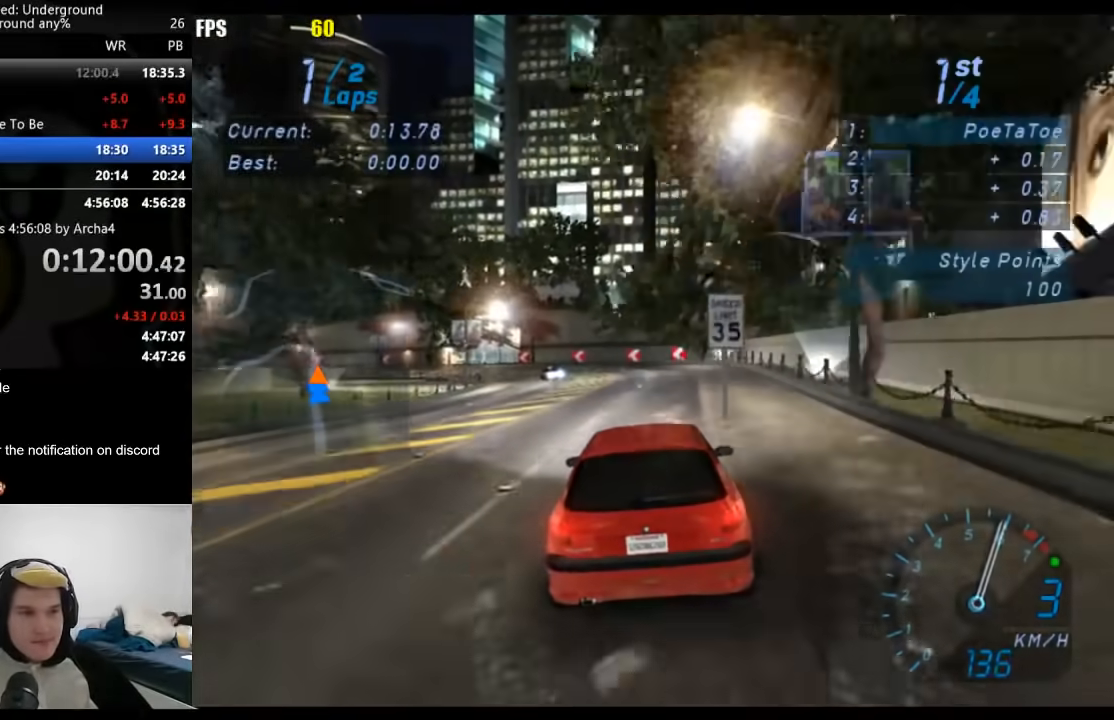
{"buttons": ["R2"], "left_stick": "center", "right_stick": "center", "events": []}
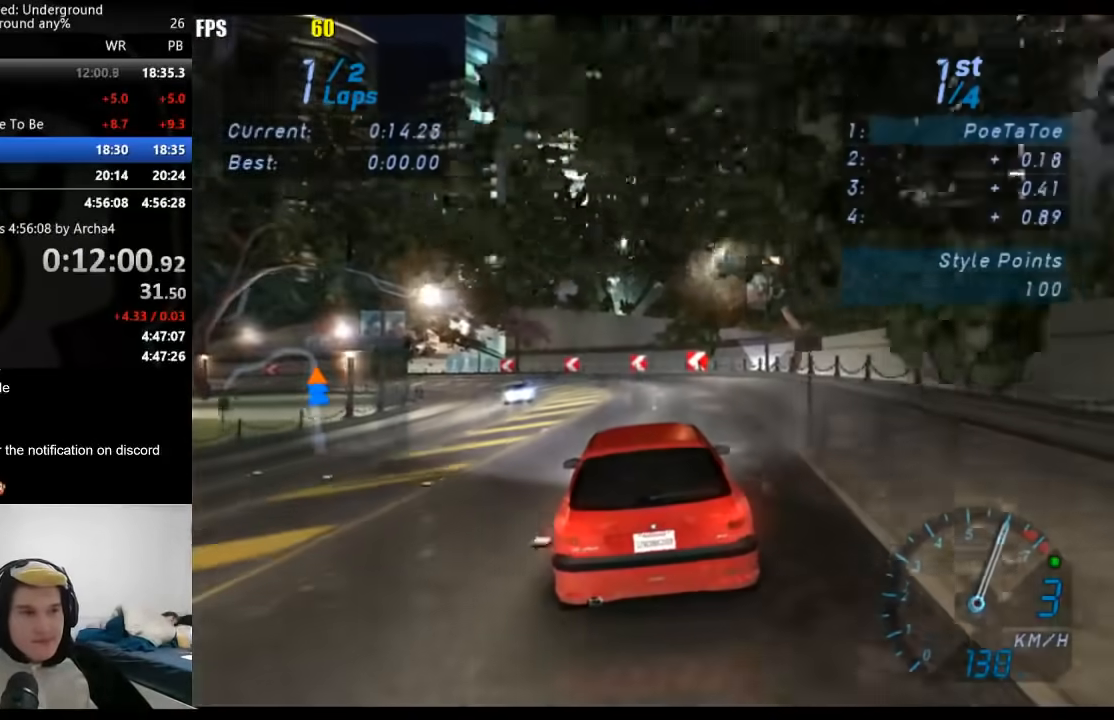
{"buttons": ["R2"], "left_stick": "center", "right_stick": "center", "events": [[50, "left_stick", "left"], [217, "left_stick", "center"]]}
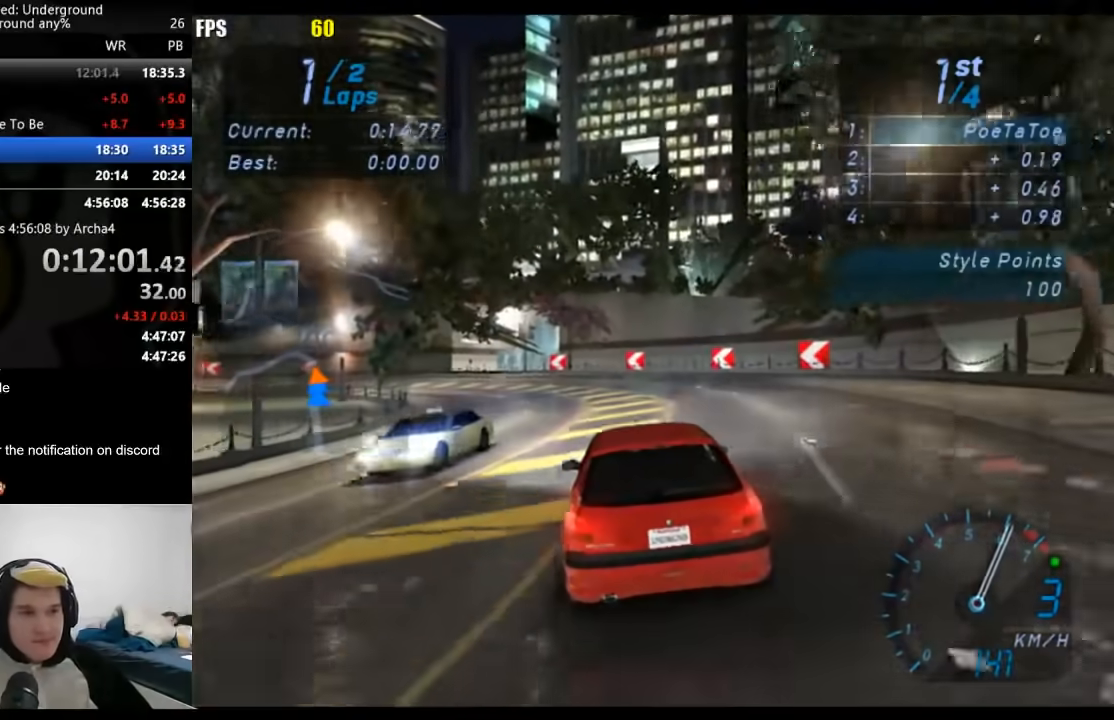
{"buttons": ["R2"], "left_stick": "center", "right_stick": "center", "events": []}
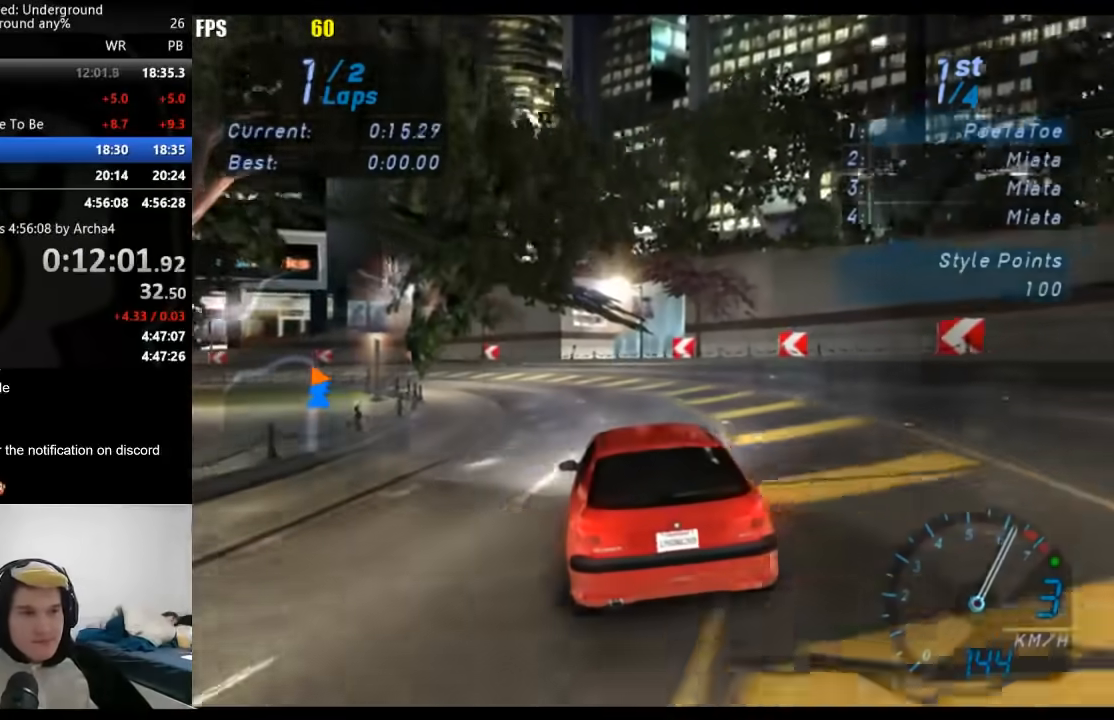
{"buttons": ["R2"], "left_stick": "down-left", "right_stick": "center", "events": [[483, "left_stick", "down-left"]]}
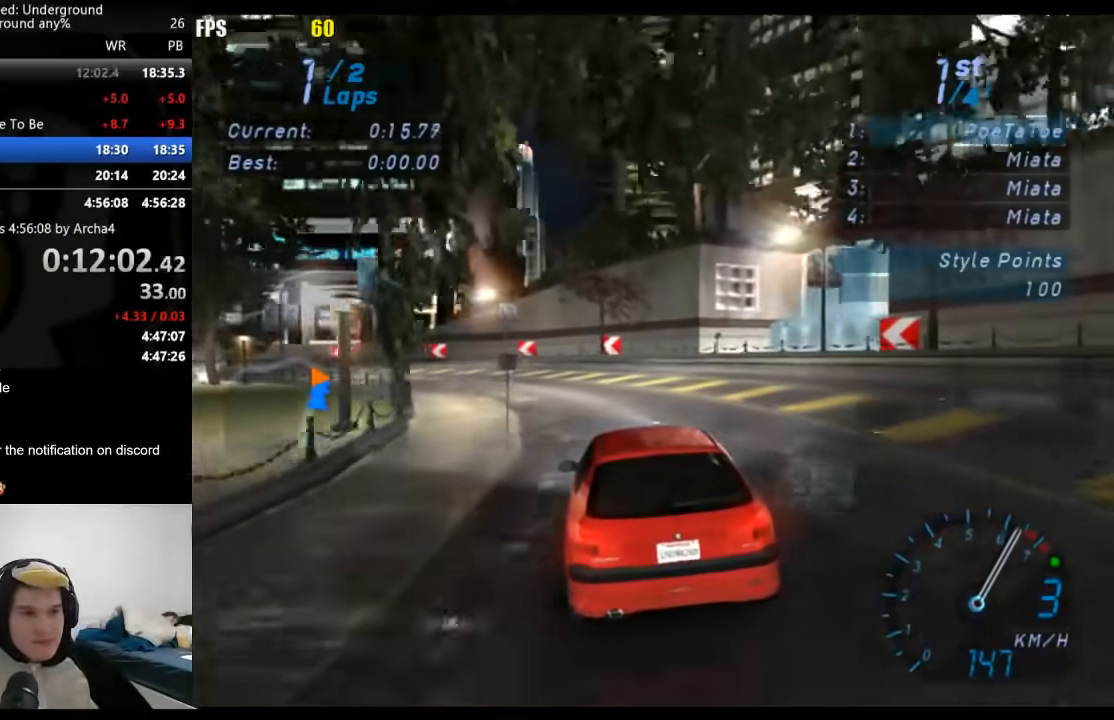
{"buttons": ["R2"], "left_stick": "down-left", "right_stick": "center", "events": []}
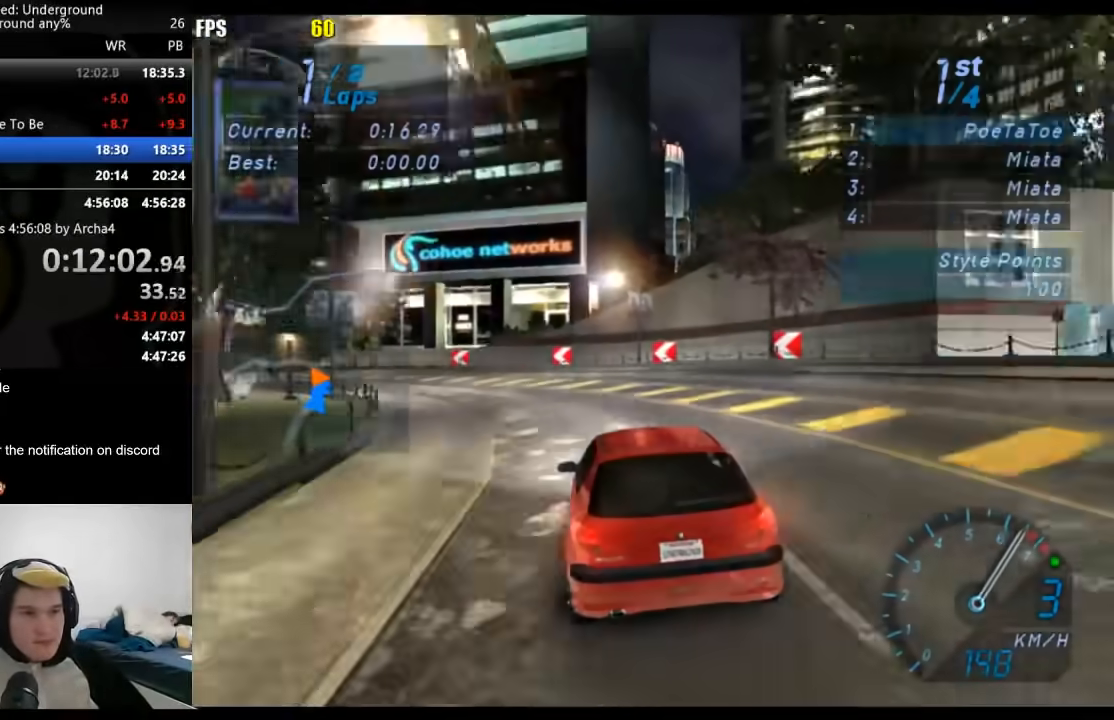
{"buttons": ["R2"], "left_stick": "down-left", "right_stick": "center", "events": [[167, "B", "down"], [217, "B", "up"]]}